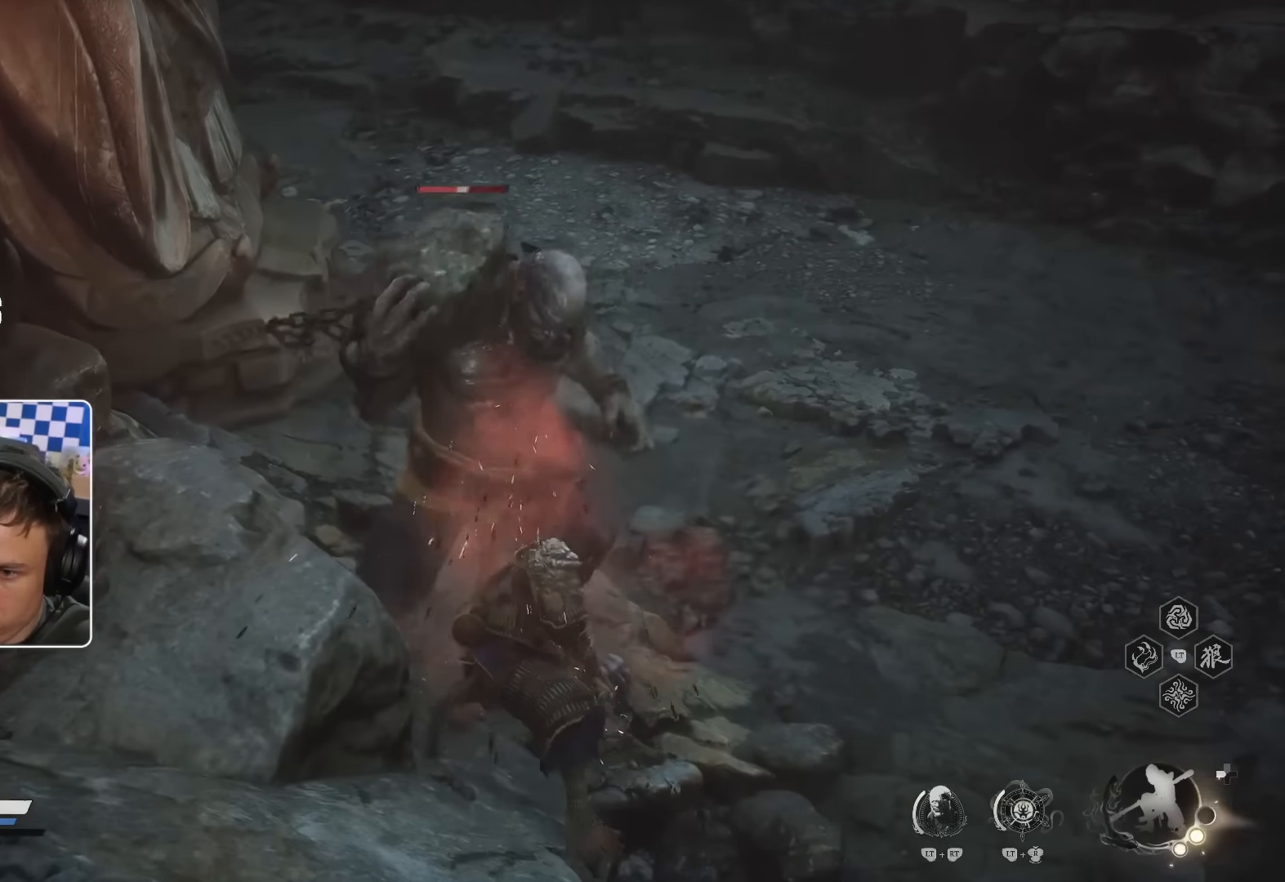
Gameplay with a controller (PlayStation layout); each line is a JSON object with the inputs held at the frame after it. "events" lists button and stick changes between this image and that frame as [ms after this image, input, new state], when the widget could be followed in between.
{"buttons": [], "left_stick": "right", "right_stick": "center", "events": [[284, "left_stick", "up-right"], [384, "left_stick", "right"]]}
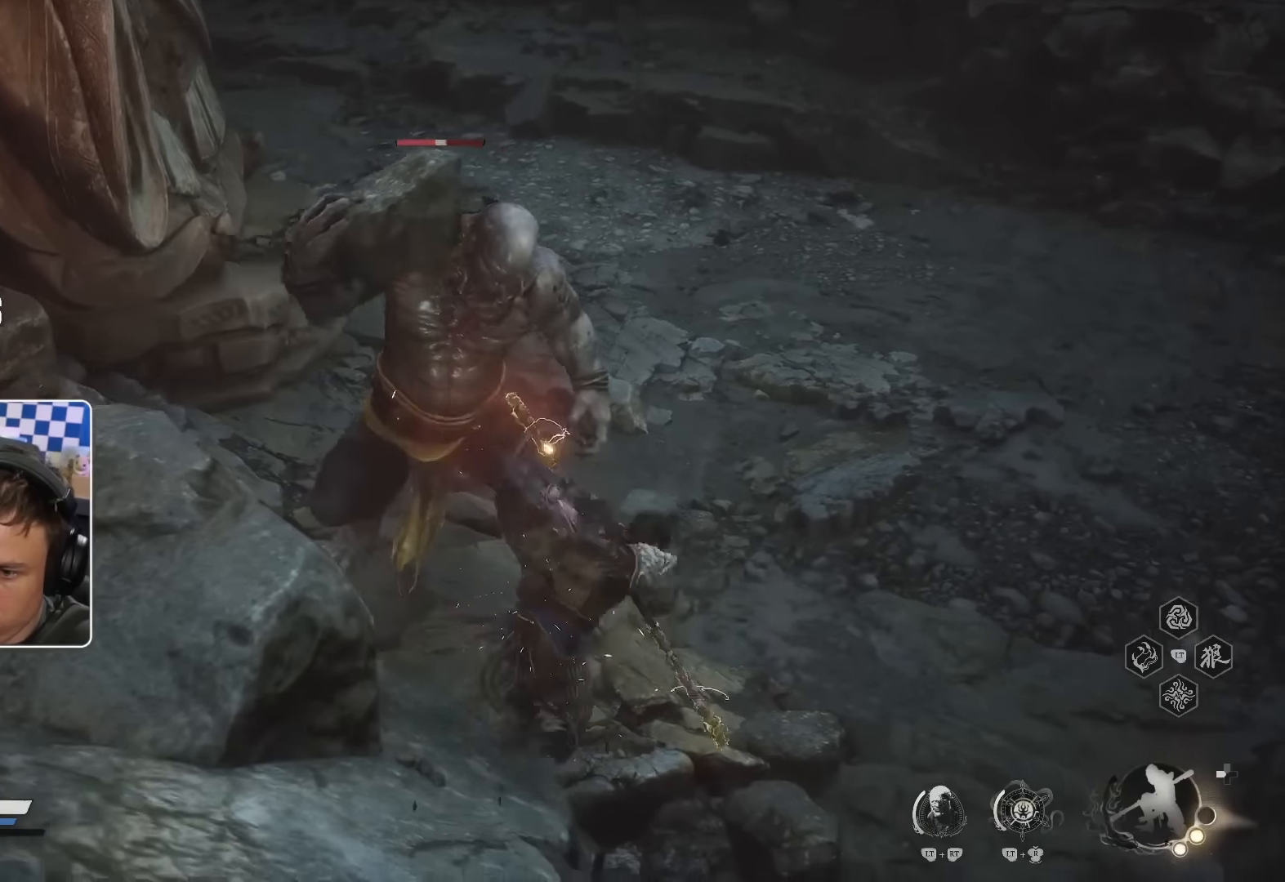
{"buttons": ["CROSS", "R2"], "left_stick": "right", "right_stick": "center", "events": [[117, "R2", "down"], [417, "CROSS", "down"]]}
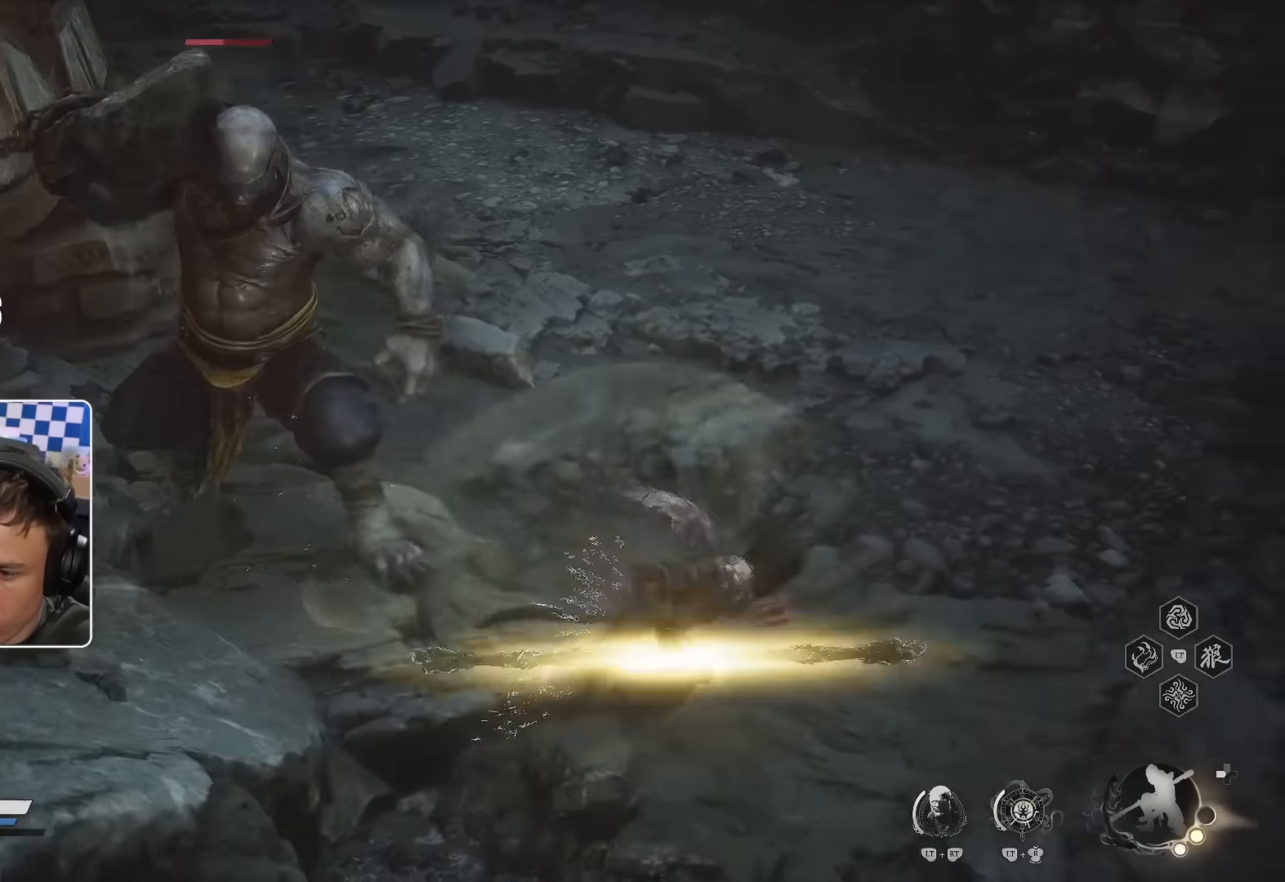
{"buttons": ["R2"], "left_stick": "right", "right_stick": "center", "events": [[34, "CROSS", "up"]]}
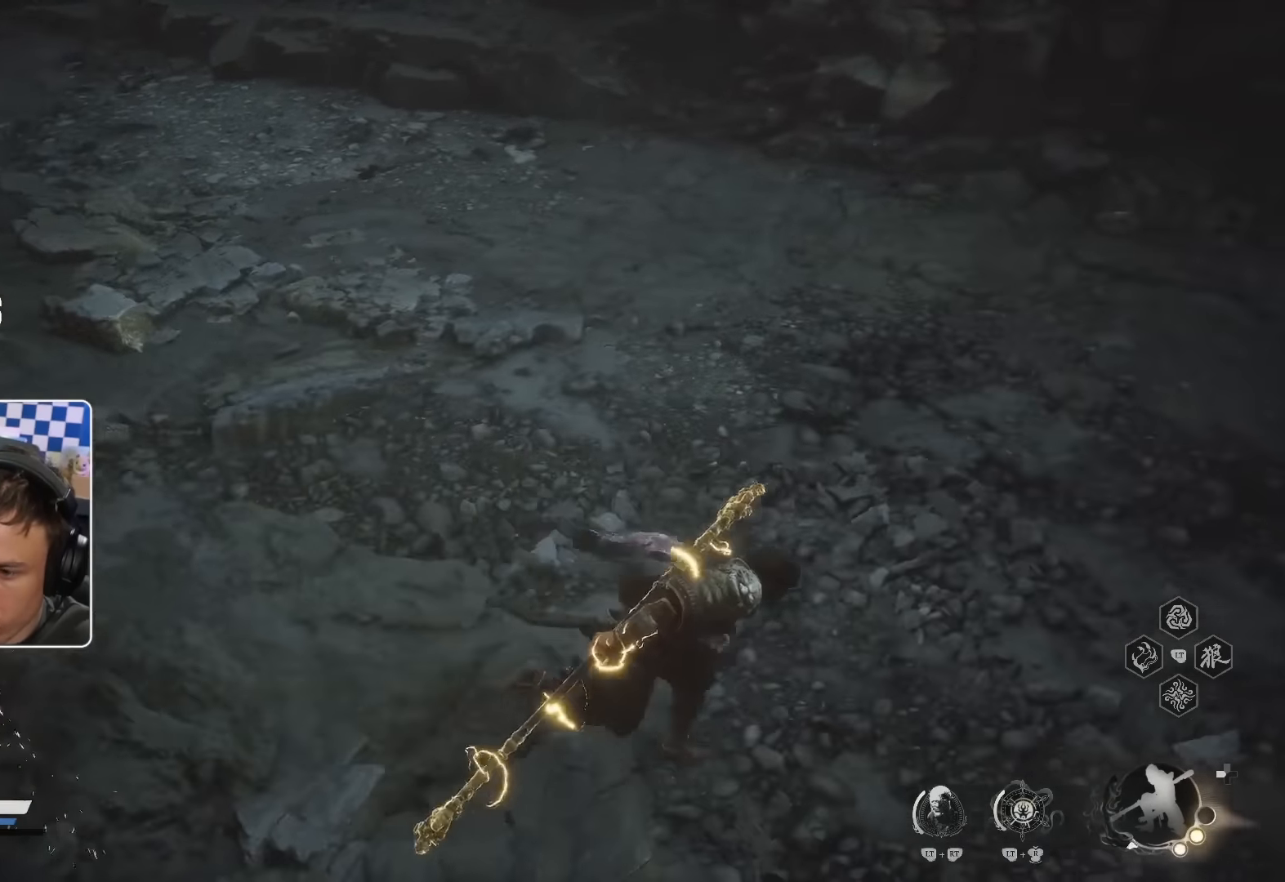
{"buttons": ["R2"], "left_stick": "right", "right_stick": "center", "events": [[67, "right_stick", "left"], [217, "right_stick", "center"]]}
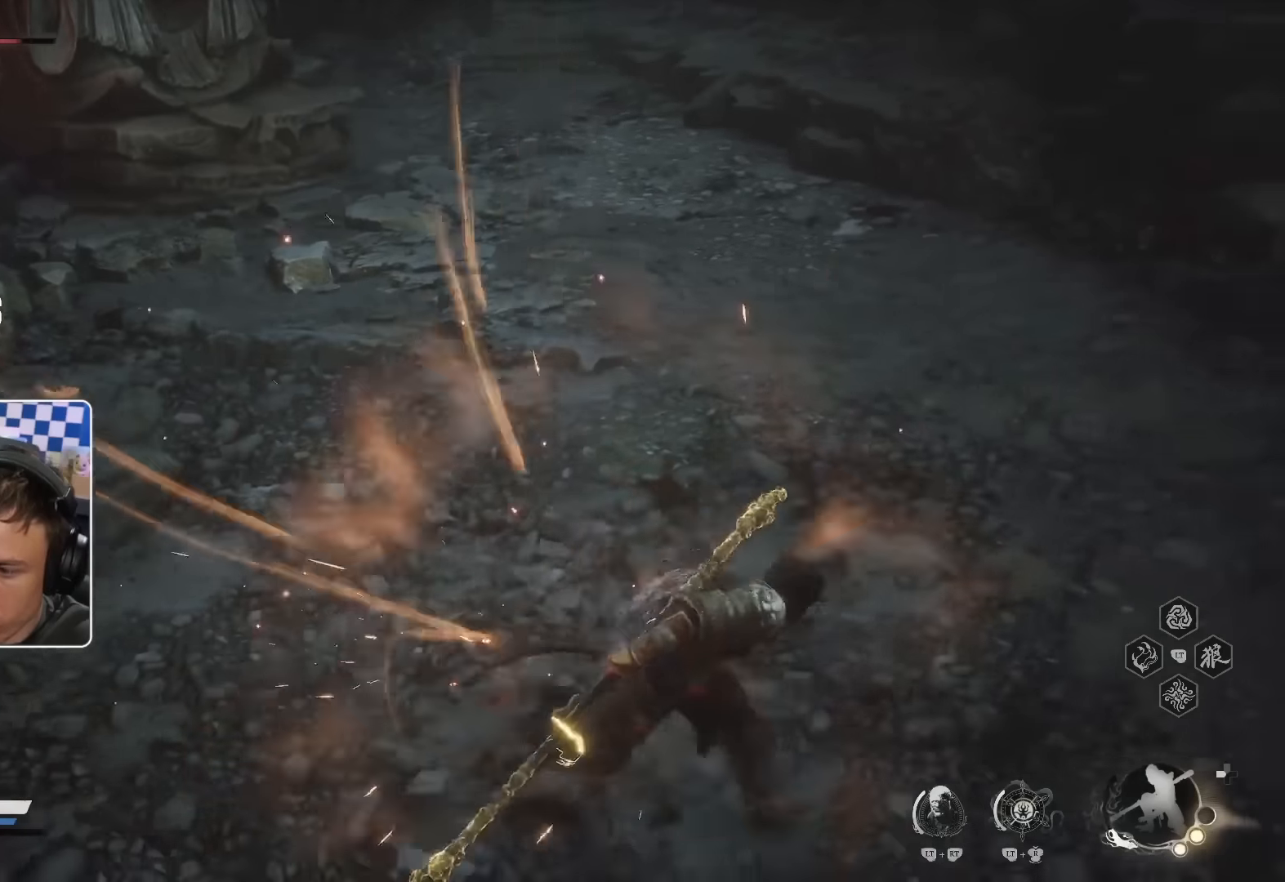
{"buttons": ["R2"], "left_stick": "right", "right_stick": "up-left", "events": [[16, "right_stick", "up-left"], [150, "right_stick", "center"], [416, "right_stick", "up-left"]]}
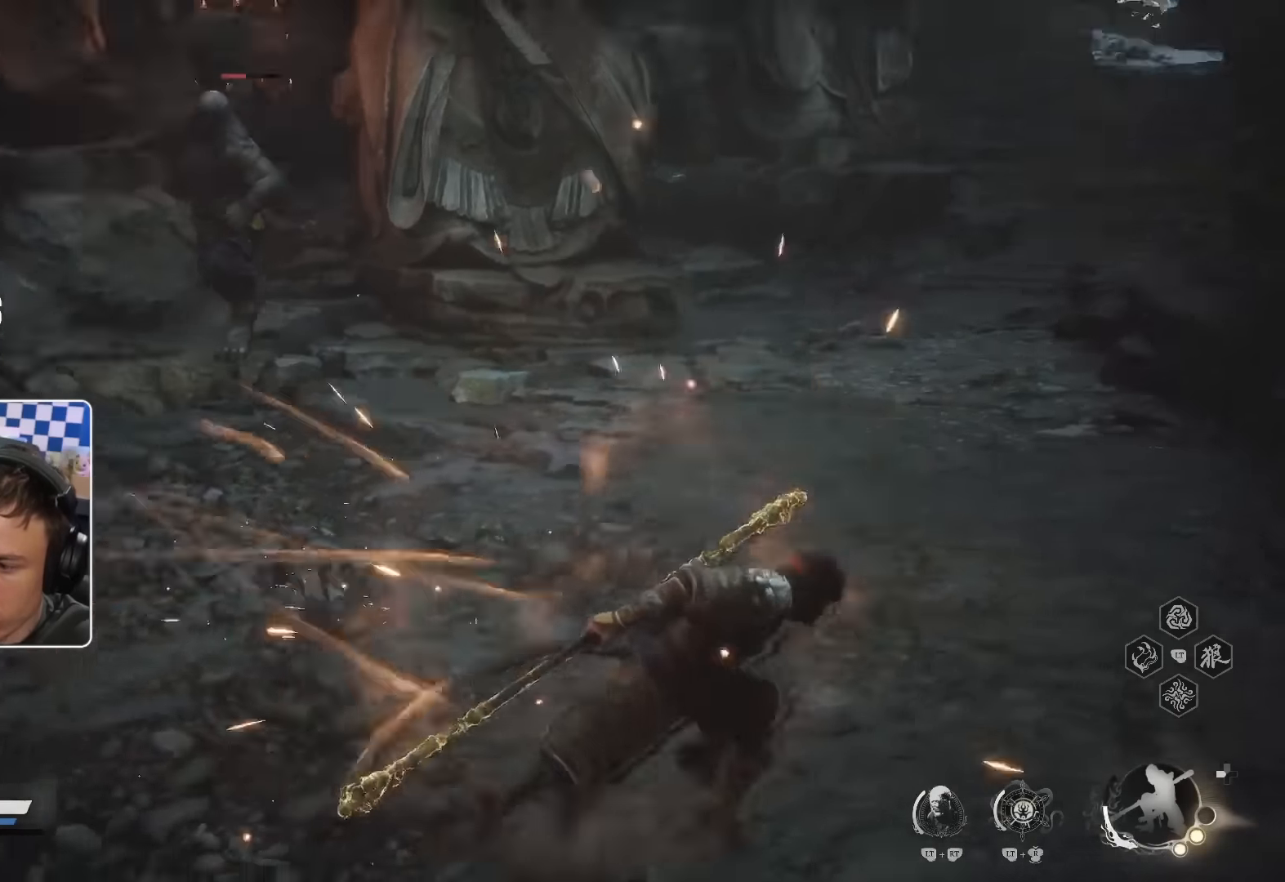
{"buttons": ["R2"], "left_stick": "right", "right_stick": "center", "events": [[66, "right_stick", "center"]]}
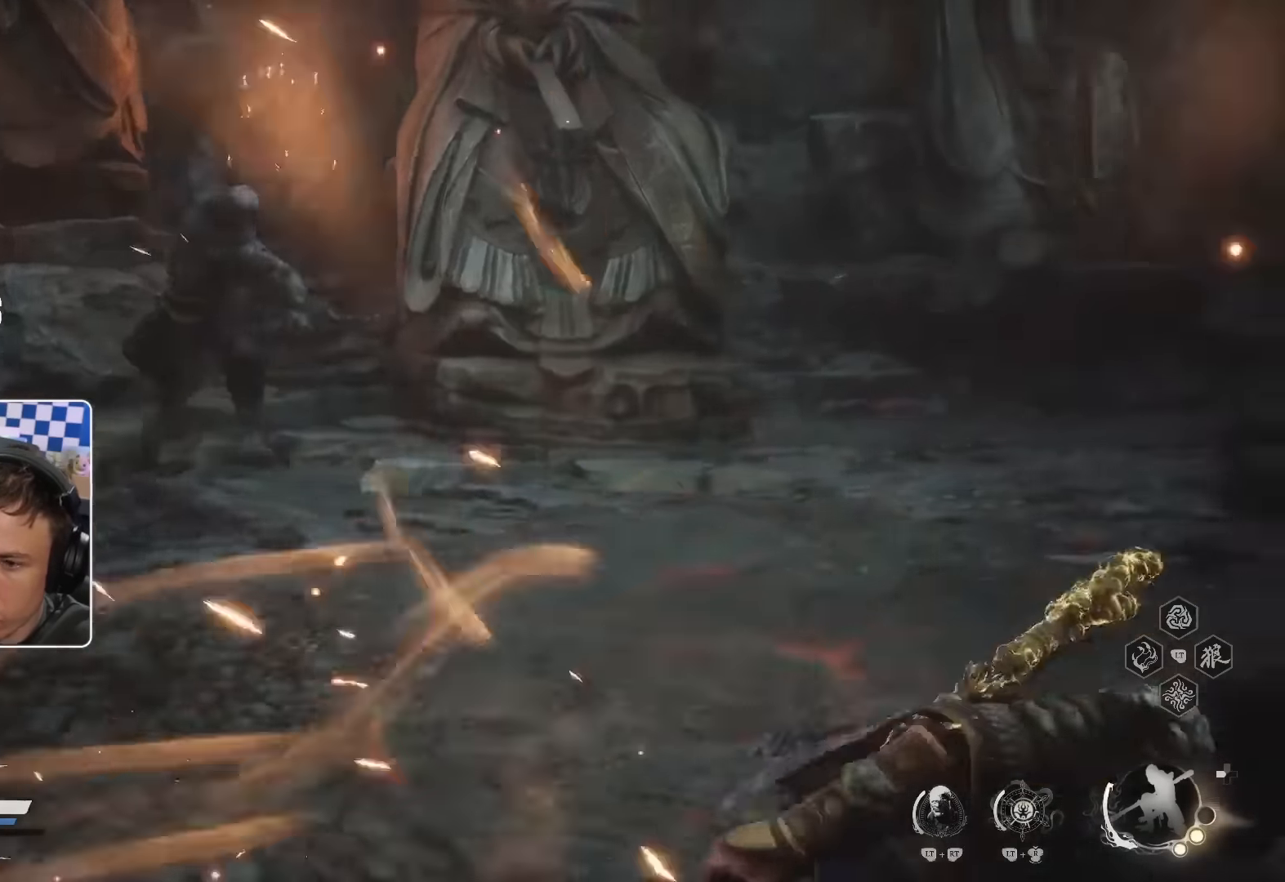
{"buttons": [], "left_stick": "up-left", "right_stick": "center", "events": [[116, "left_stick", "up"], [233, "left_stick", "up-left"], [333, "L2", "down"], [416, "L2", "up"], [416, "R2", "up"]]}
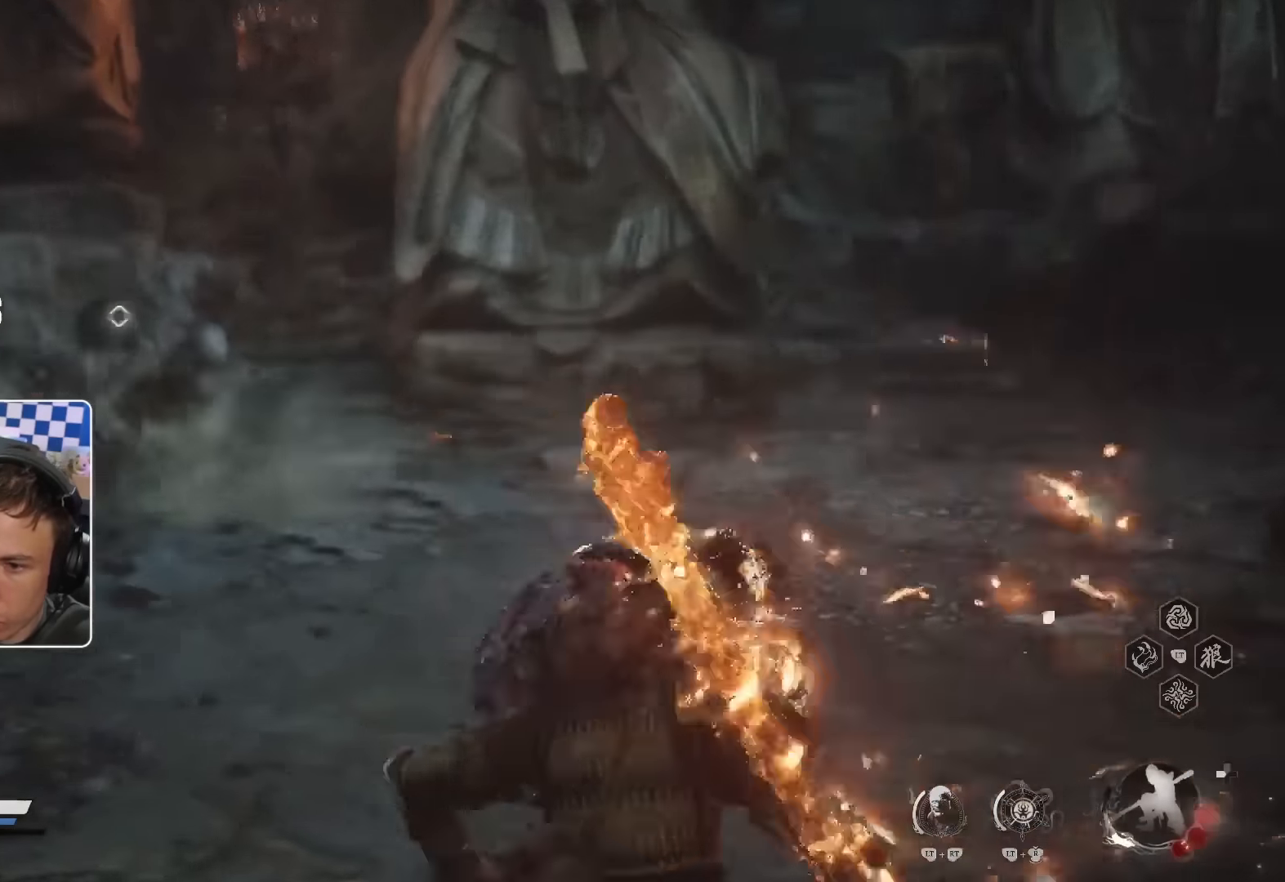
{"buttons": [], "left_stick": "up", "right_stick": "center", "events": [[100, "left_stick", "up"]]}
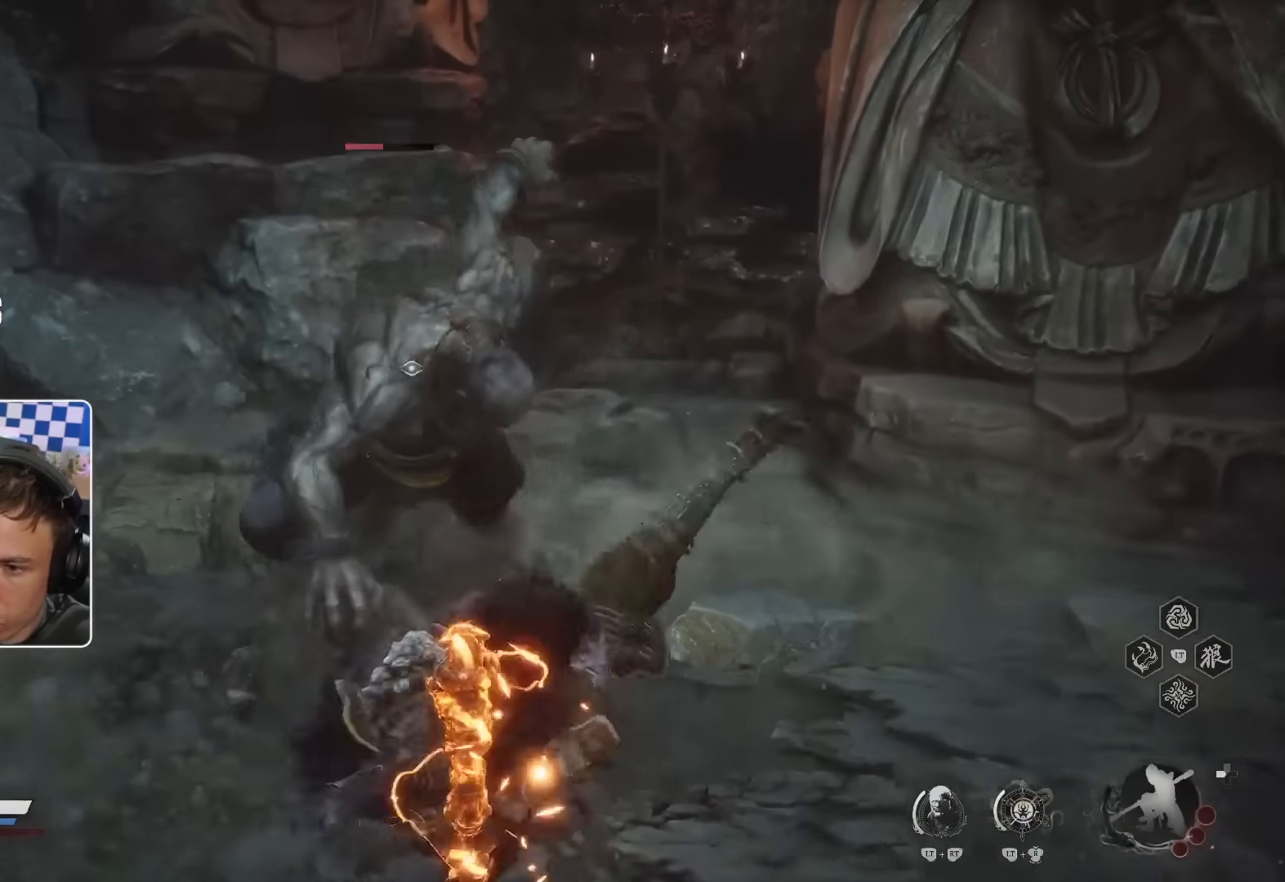
{"buttons": [], "left_stick": "up", "right_stick": "center", "events": []}
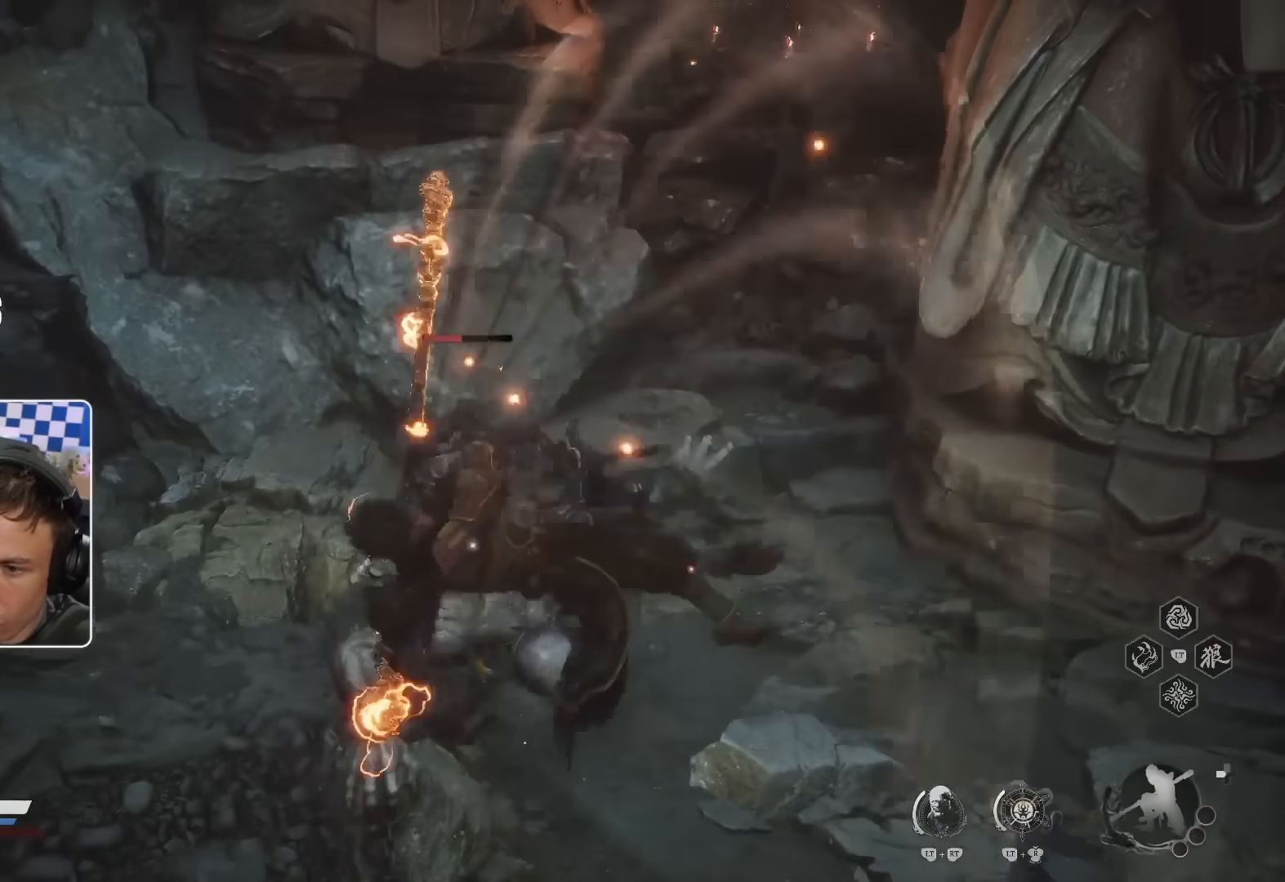
{"buttons": [], "left_stick": "up", "right_stick": "center", "events": [[383, "CROSS", "down"], [450, "CROSS", "up"]]}
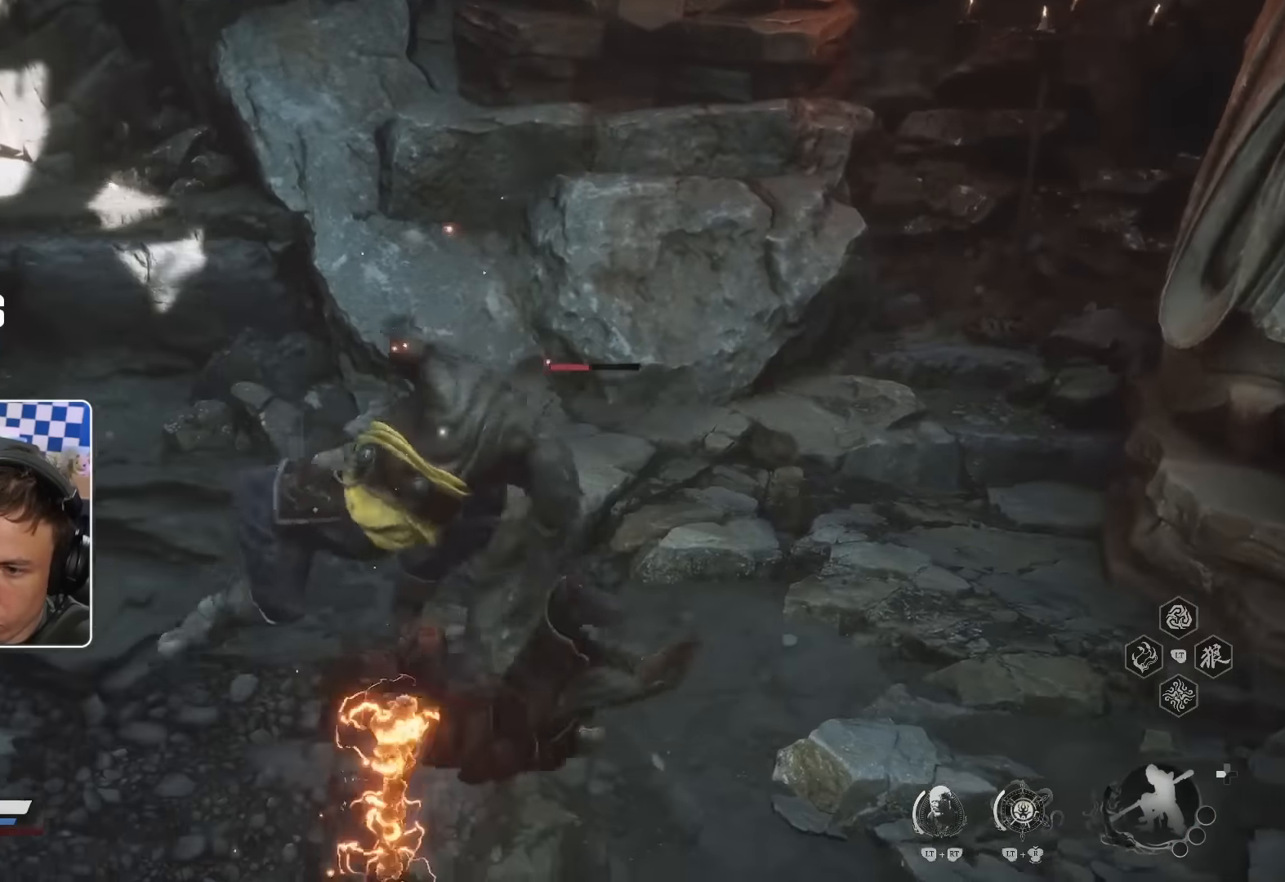
{"buttons": [], "left_stick": "up", "right_stick": "center", "events": []}
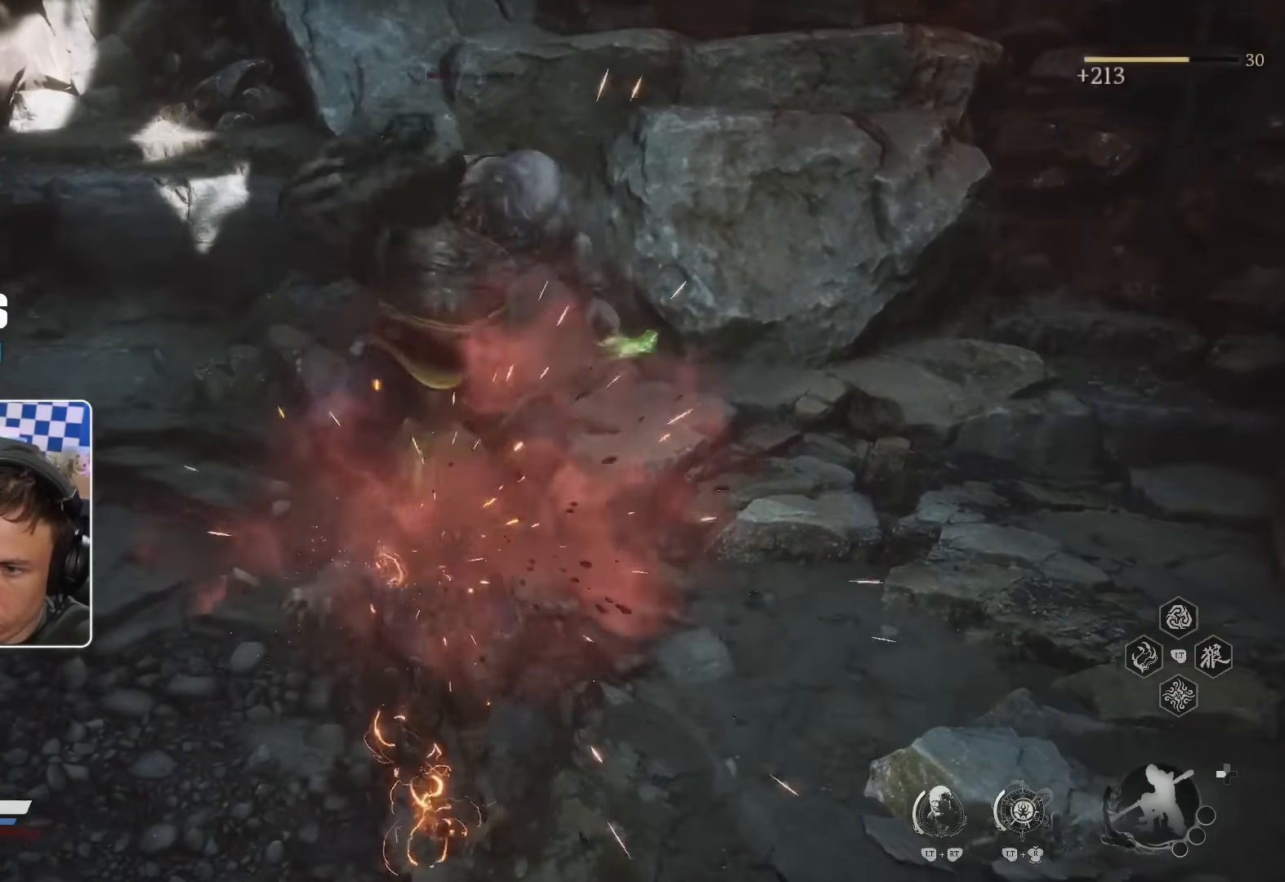
{"buttons": [], "left_stick": "up", "right_stick": "center", "events": [[83, "left_stick", "center"], [283, "R1", "down"], [300, "left_stick", "up"], [400, "R1", "up"]]}
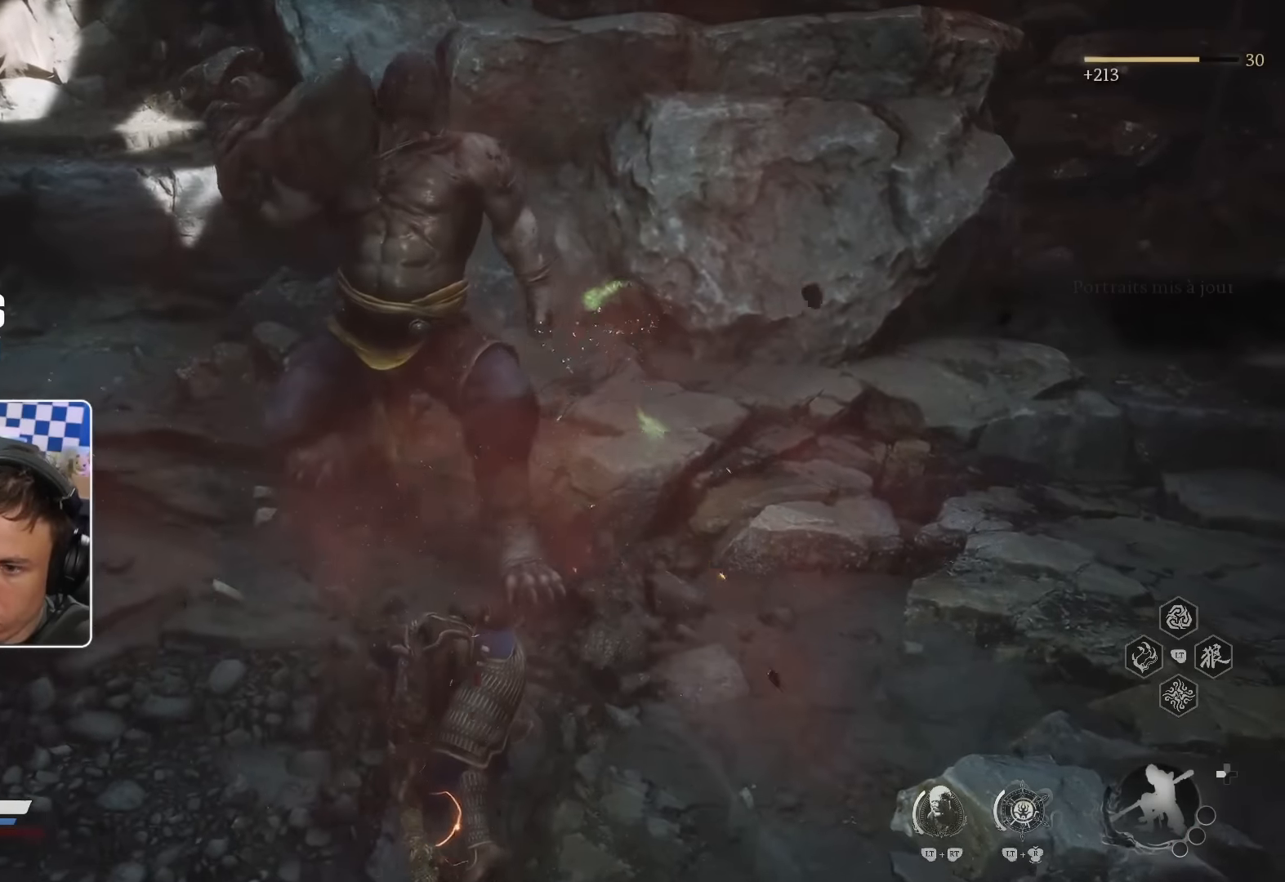
{"buttons": [], "left_stick": "up", "right_stick": "center", "events": []}
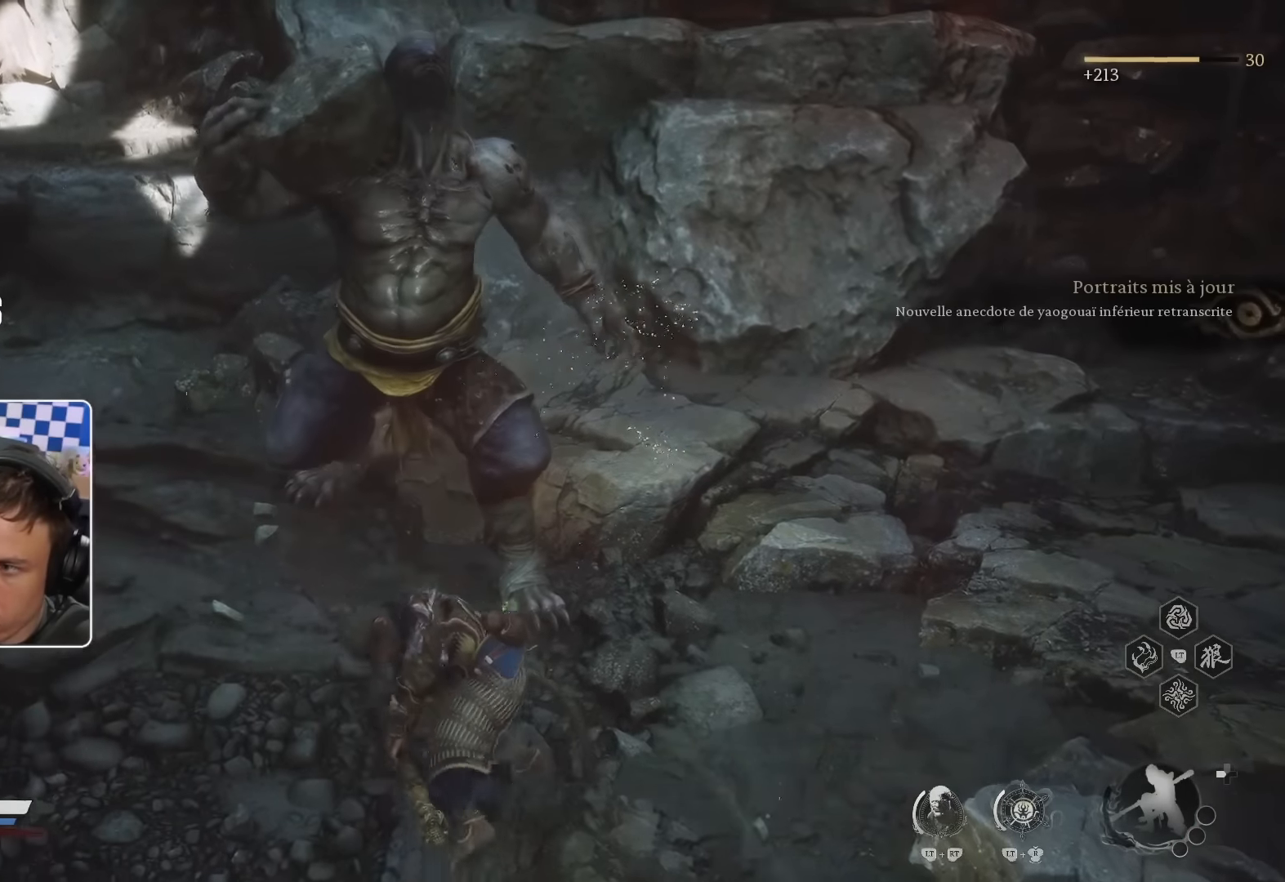
{"buttons": [], "left_stick": "center", "right_stick": "center", "events": [[100, "left_stick", "center"]]}
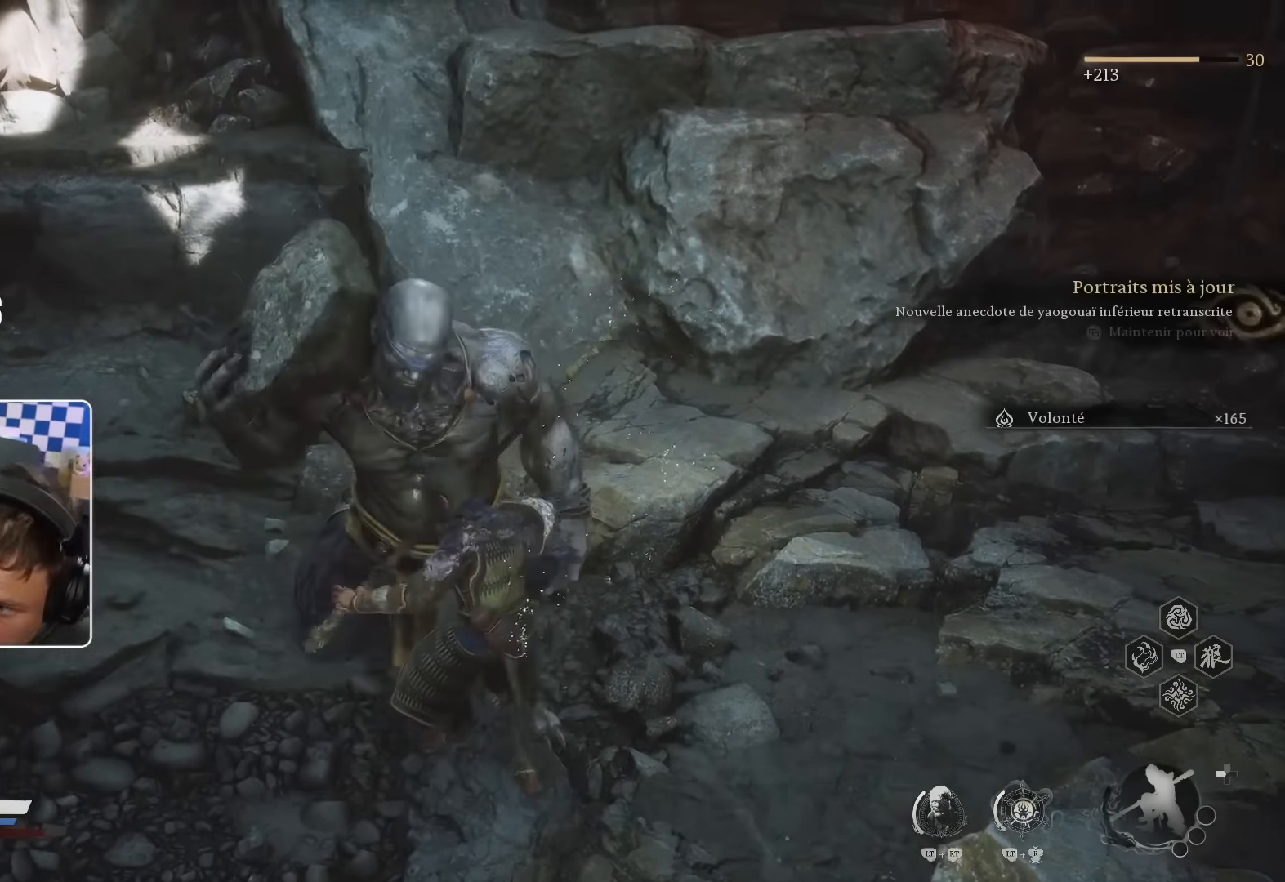
{"buttons": [], "left_stick": "center", "right_stick": "center", "events": []}
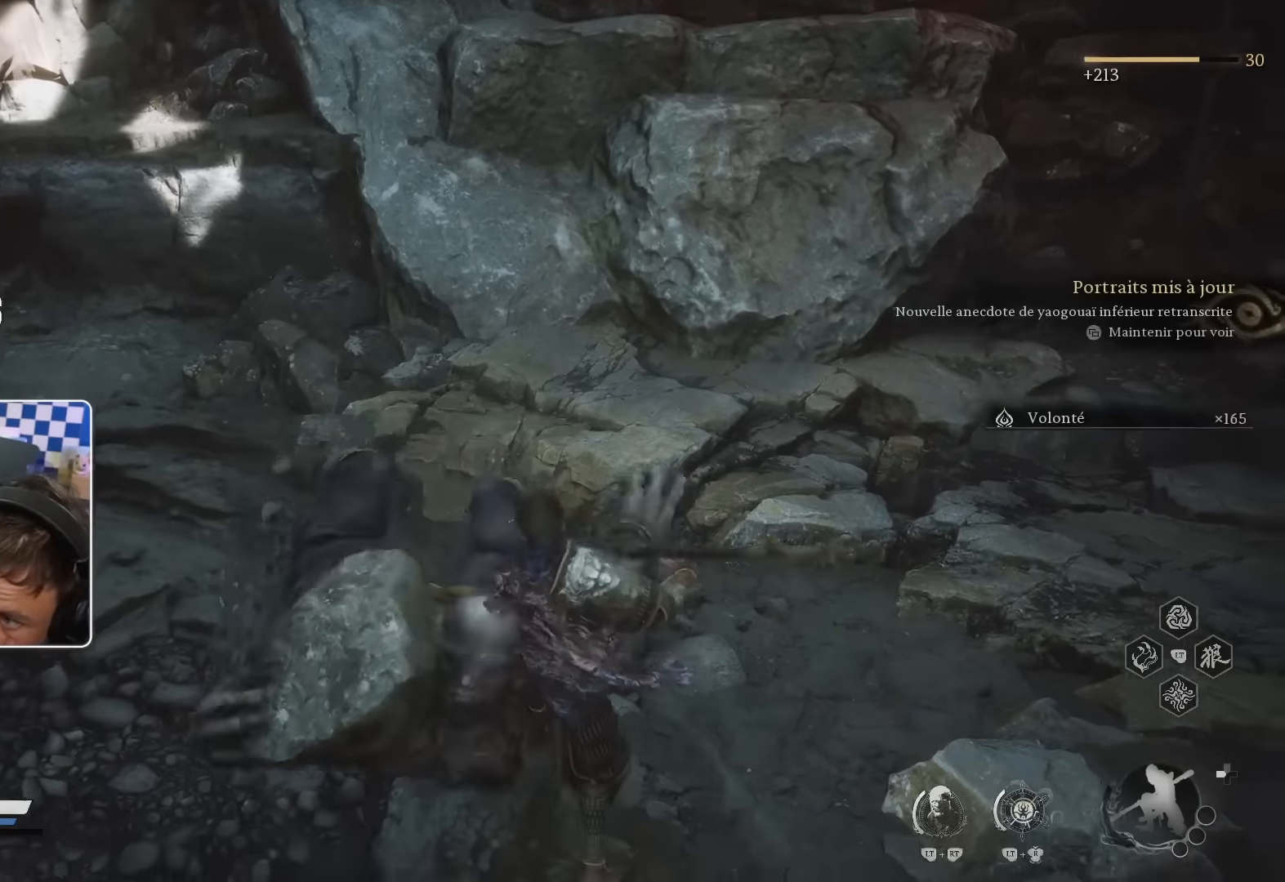
{"buttons": [], "left_stick": "center", "right_stick": "left", "events": [[233, "right_stick", "left"]]}
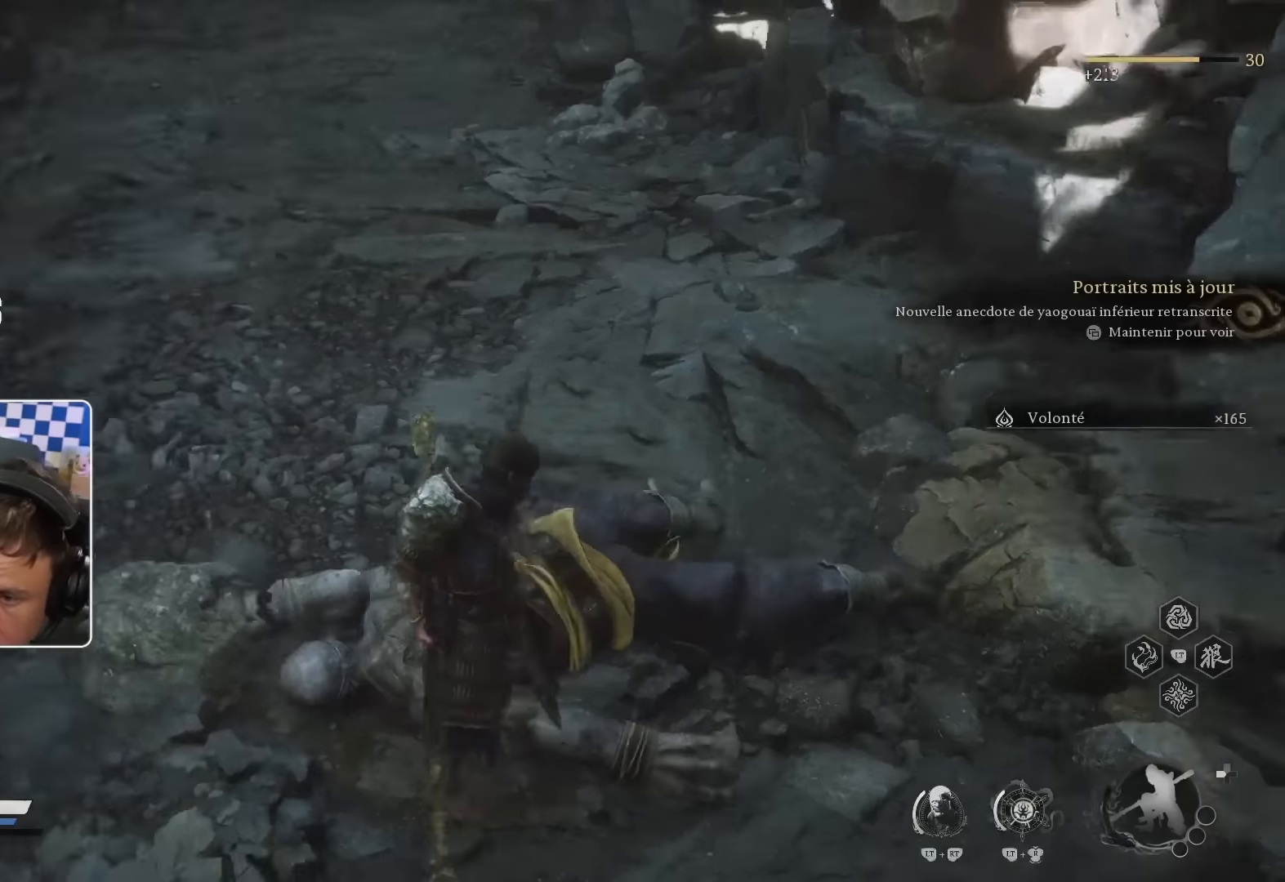
{"buttons": [], "left_stick": "up", "right_stick": "center", "events": [[117, "right_stick", "center"], [334, "left_stick", "up"], [350, "right_stick", "up"], [467, "right_stick", "center"]]}
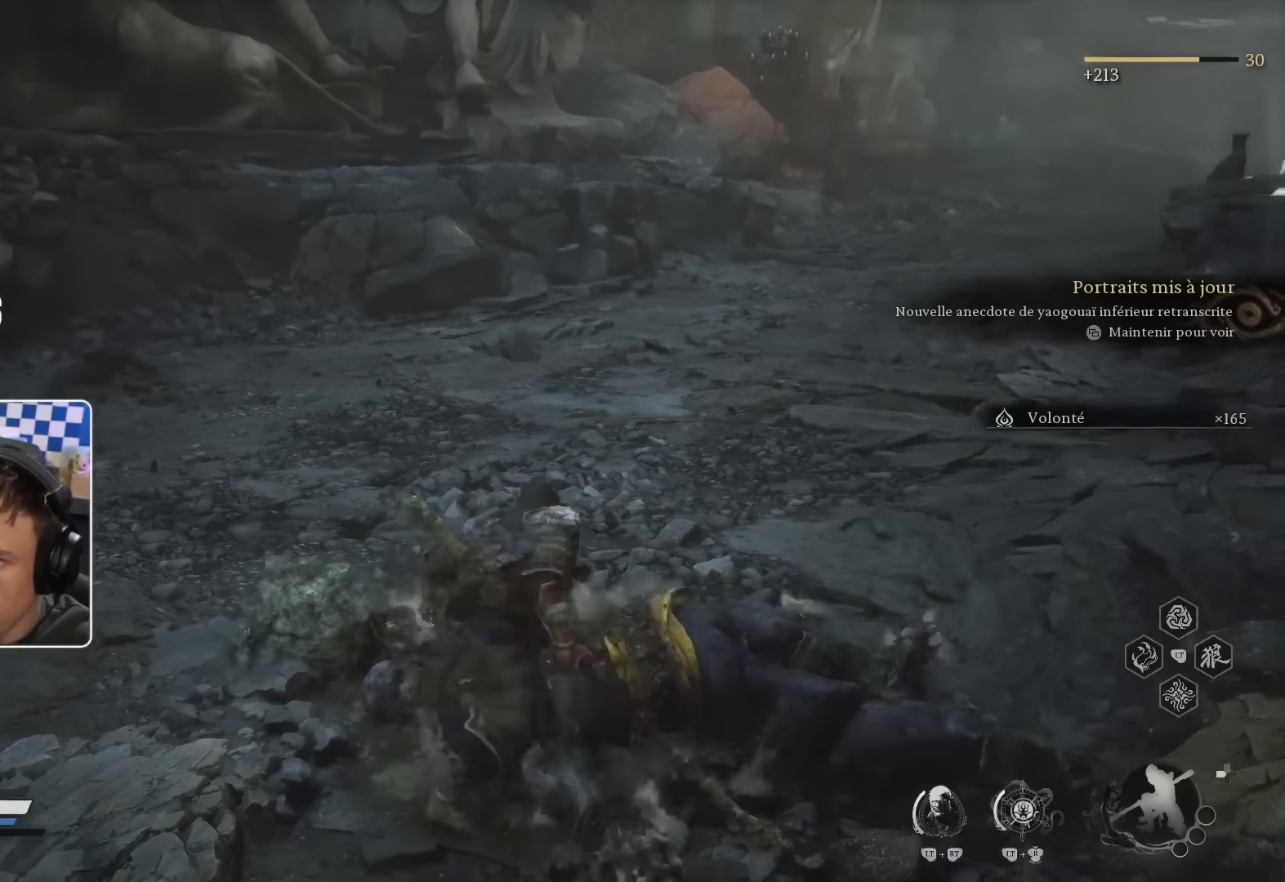
{"buttons": [], "left_stick": "center", "right_stick": "center", "events": [[200, "right_stick", "up"], [317, "right_stick", "center"], [434, "left_stick", "center"]]}
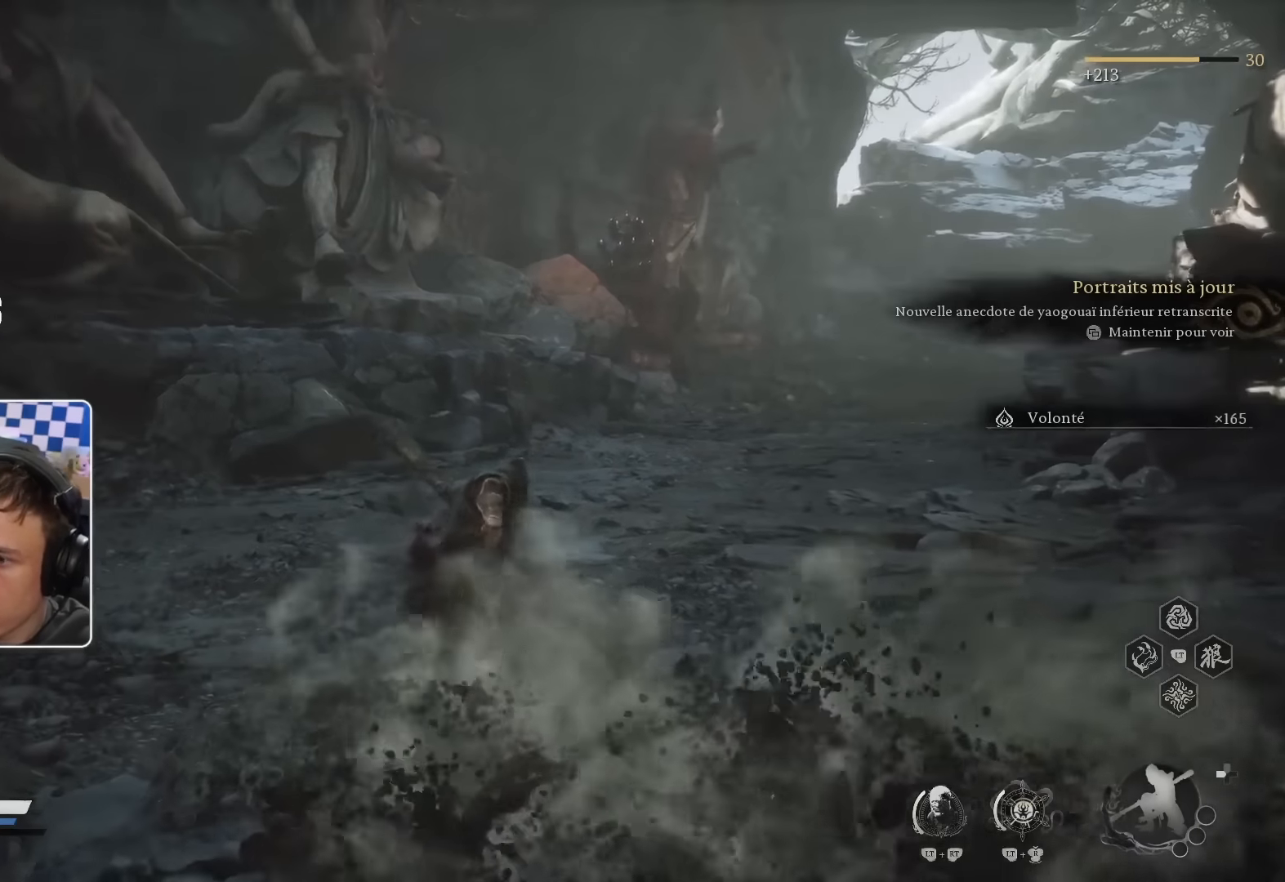
{"buttons": [], "left_stick": "up-left", "right_stick": "up-left", "events": [[200, "left_stick", "up"], [467, "left_stick", "up-left"], [484, "right_stick", "up-left"]]}
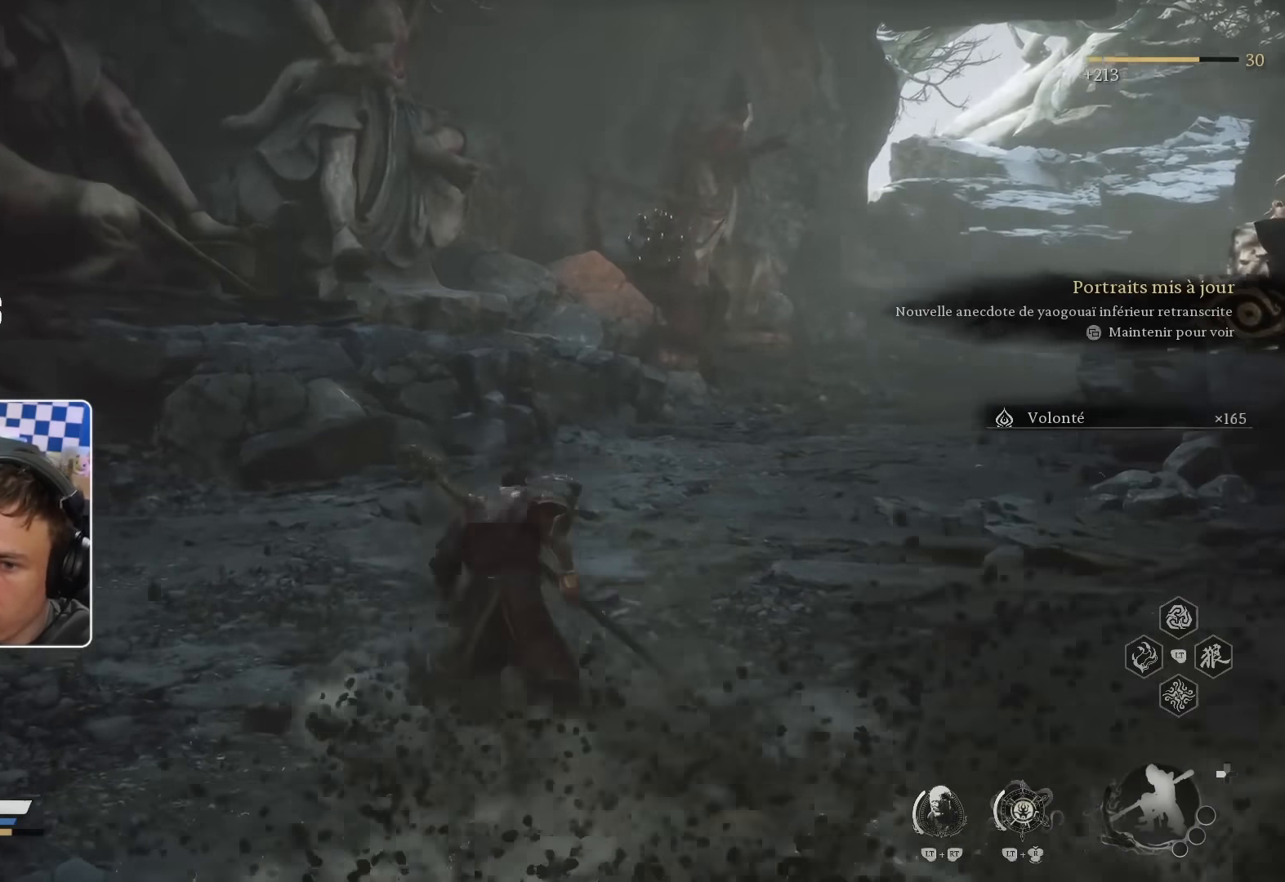
{"buttons": [], "left_stick": "up", "right_stick": "center", "events": [[367, "left_stick", "up"], [384, "right_stick", "down-left"], [484, "right_stick", "center"]]}
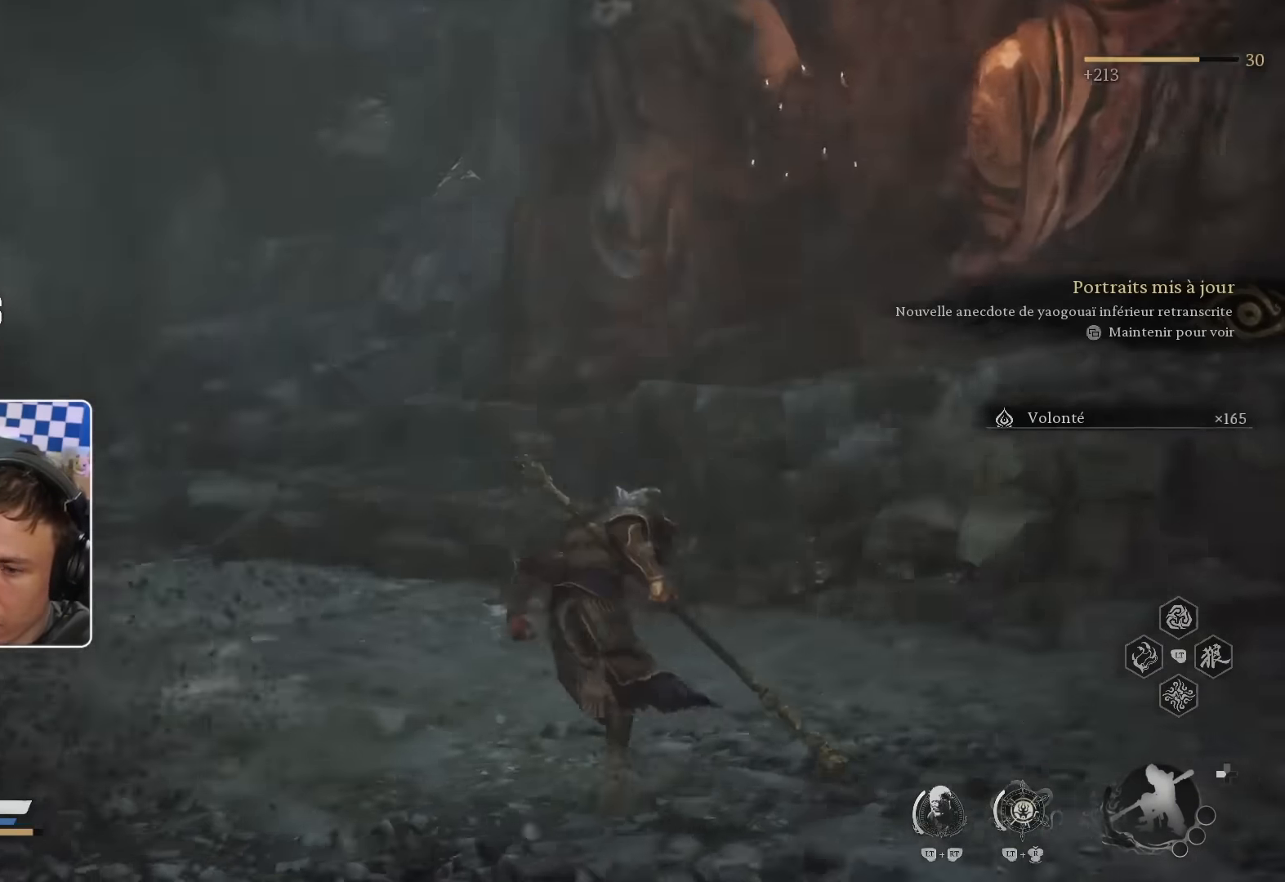
{"buttons": [], "left_stick": "up", "right_stick": "center", "events": [[334, "right_stick", "up-left"], [467, "right_stick", "center"]]}
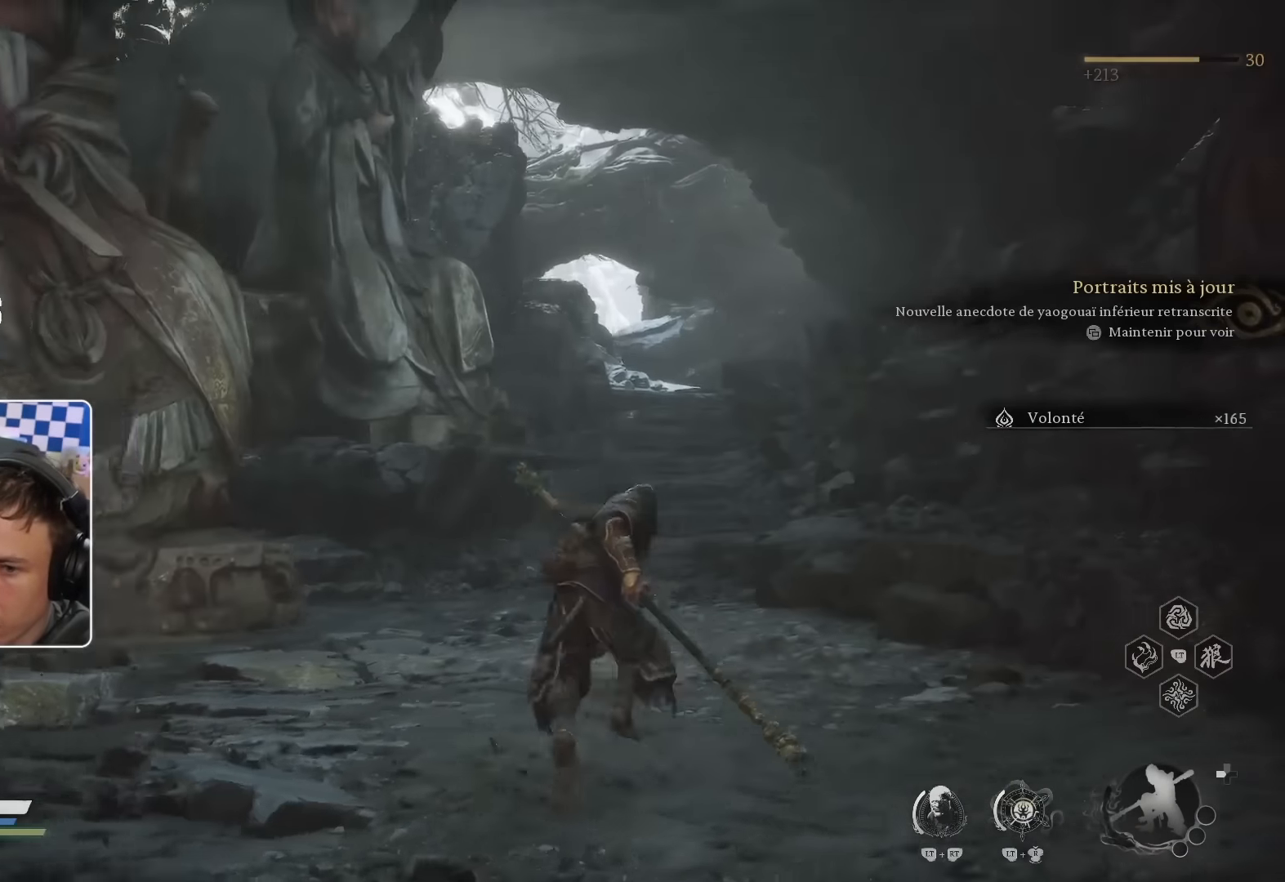
{"buttons": [], "left_stick": "up", "right_stick": "center", "events": [[117, "CROSS", "down"], [384, "CROSS", "up"]]}
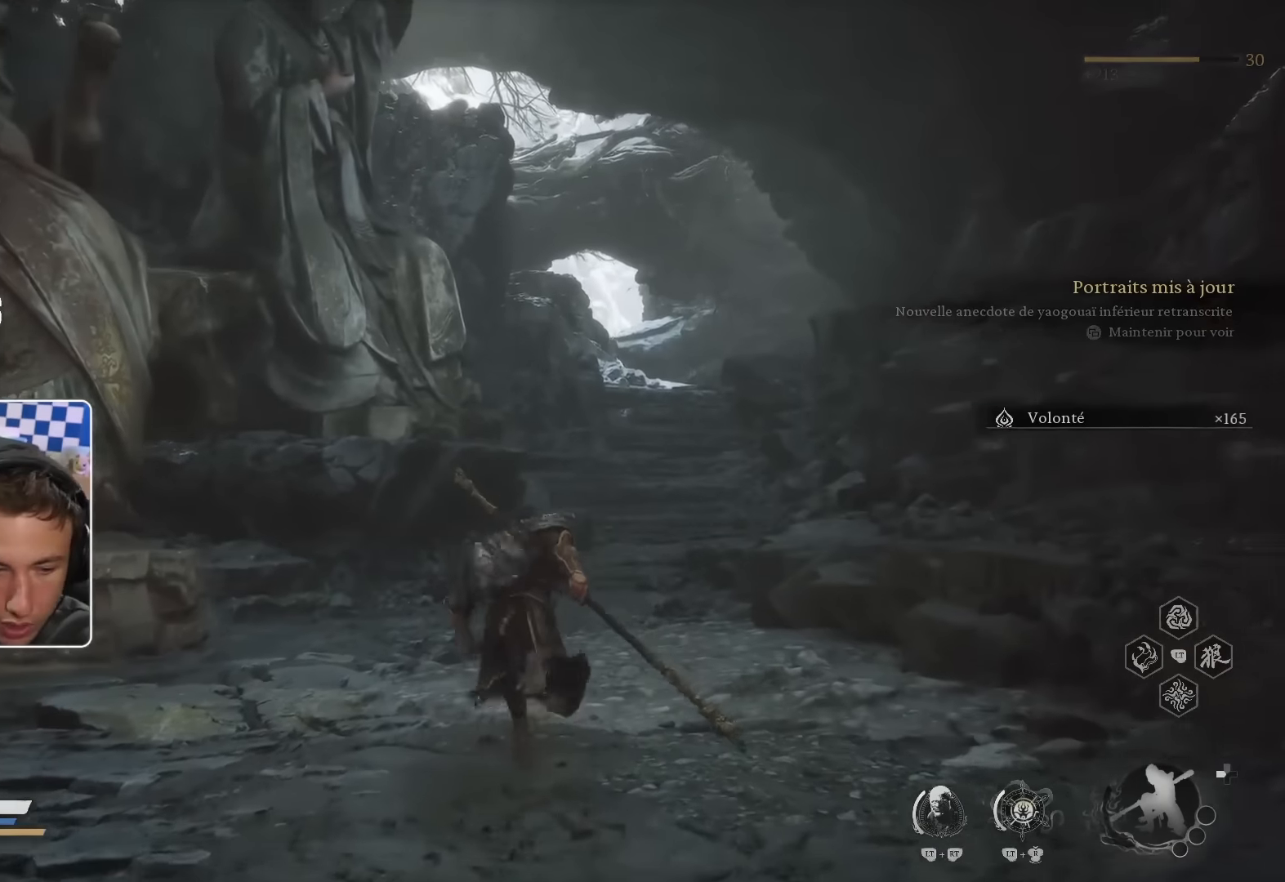
{"buttons": [], "left_stick": "up", "right_stick": "center", "events": []}
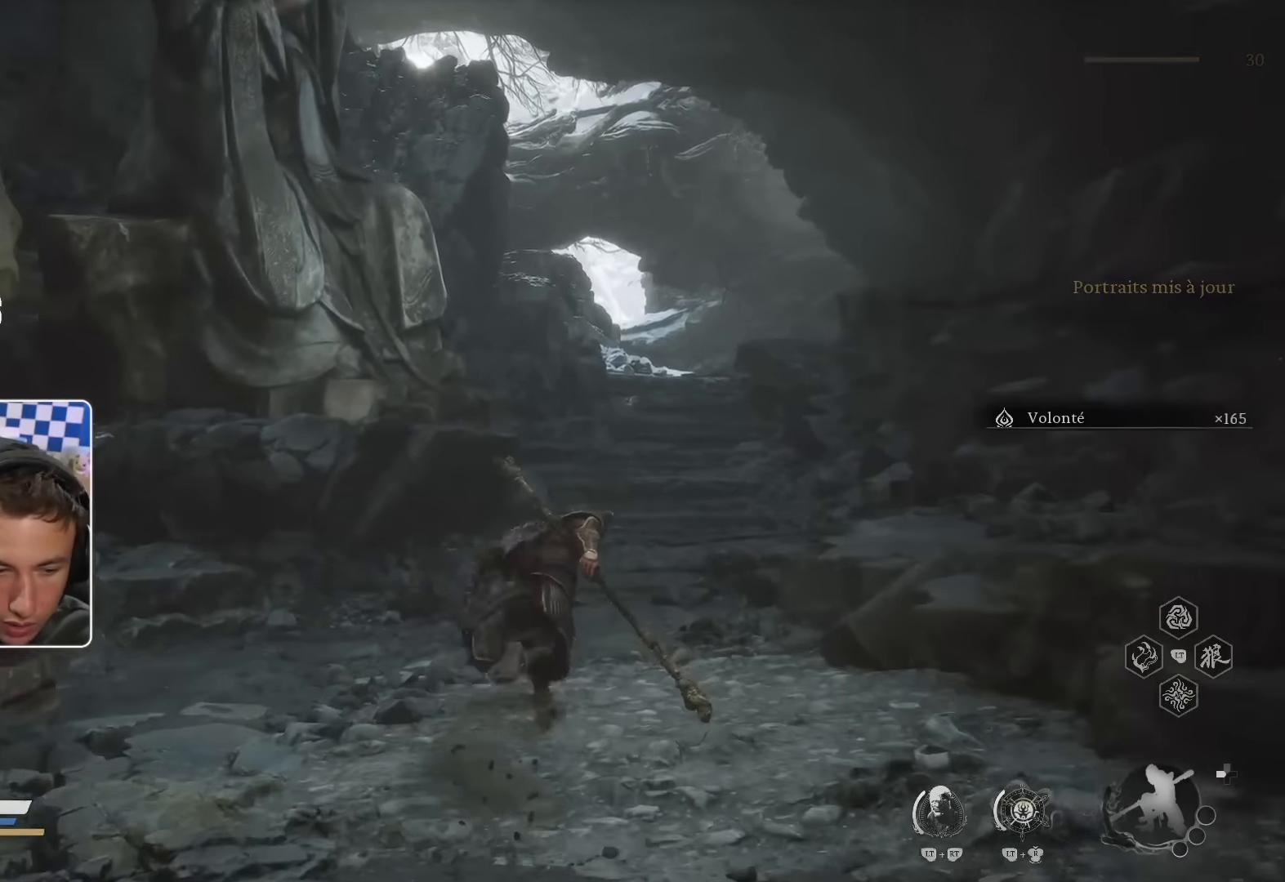
{"buttons": [], "left_stick": "up", "right_stick": "center", "events": []}
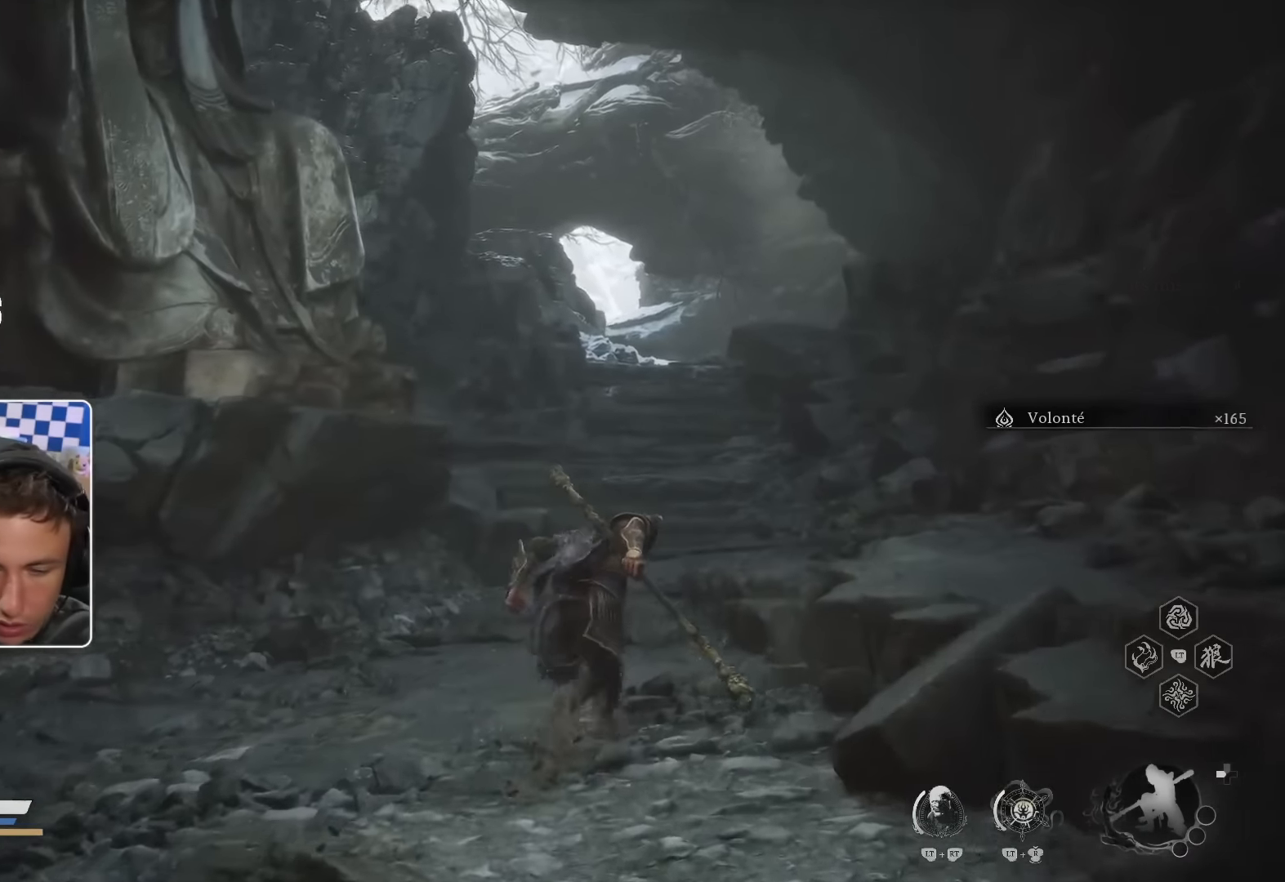
{"buttons": [], "left_stick": "up", "right_stick": "center", "events": []}
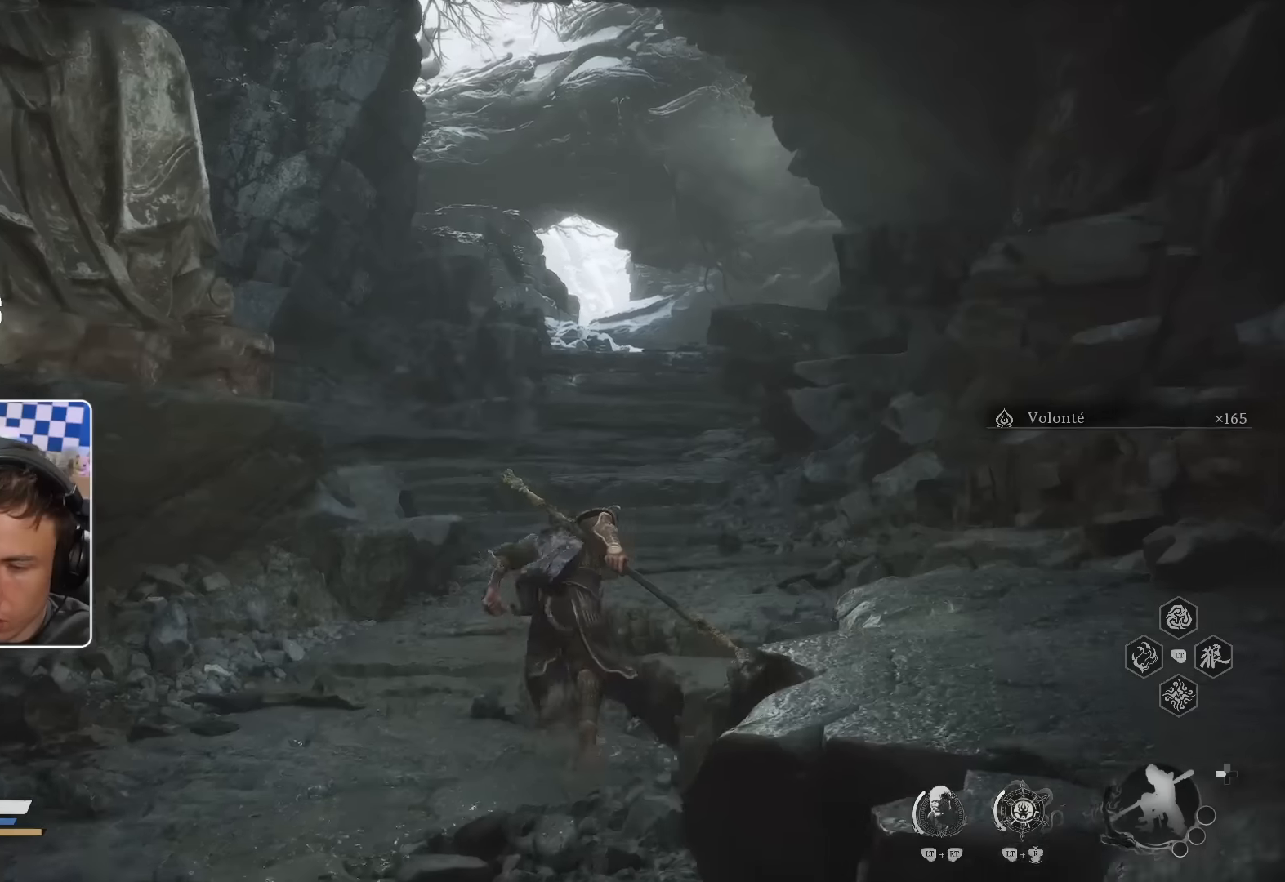
{"buttons": [], "left_stick": "up", "right_stick": "center", "events": [[183, "right_stick", "left"], [300, "right_stick", "center"]]}
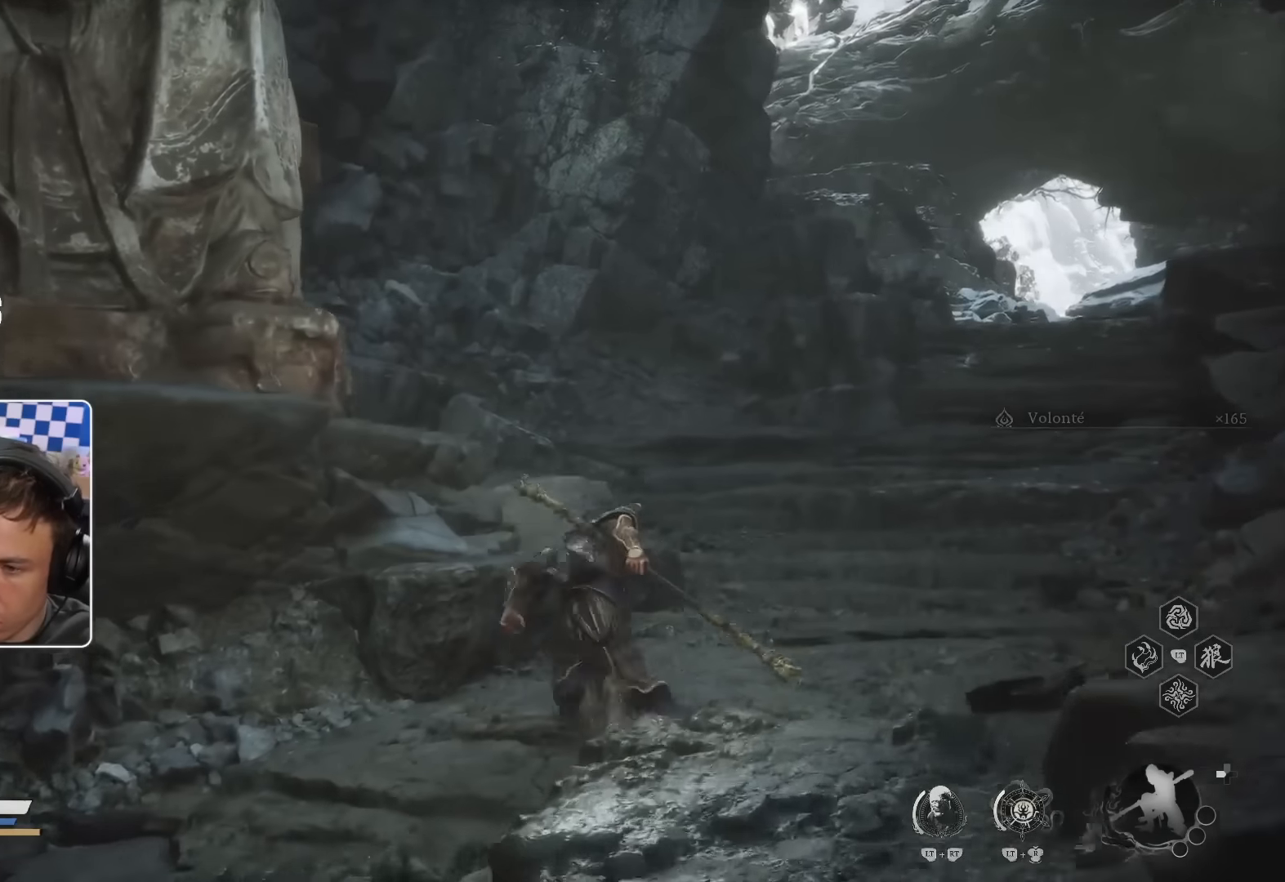
{"buttons": [], "left_stick": "up-right", "right_stick": "center", "events": [[50, "left_stick", "up-right"], [150, "right_stick", "left"], [333, "right_stick", "center"]]}